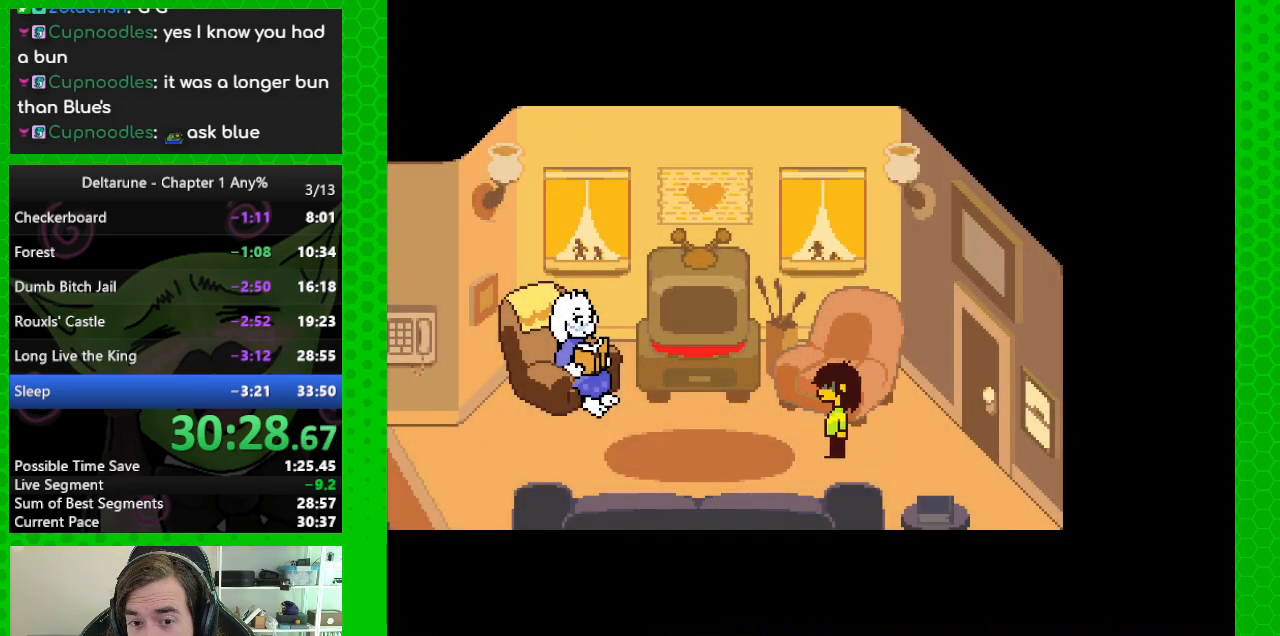
Gameplay with keyboard; each line is a JSON object with the keys held at the frame after it. "events" lists presses ("down") and releases ("up") of "c", "ctrl", "down", "left", "return", "right", "shift", "up", "x" and "z" between this image and that frame as [ms after this image, input, new state], when the widget could be followed in between. No other keys are recorded. Mouse input is not recorded.
{"keys": ["ctrl", "left", "shift"], "events": []}
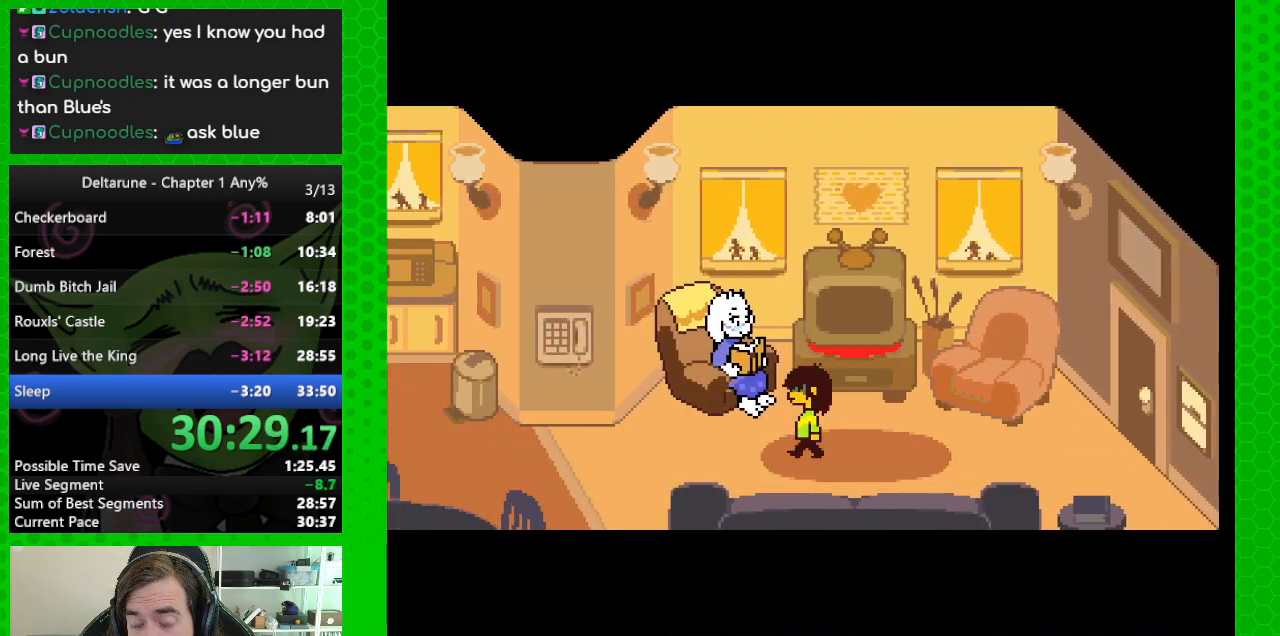
{"keys": ["ctrl", "left", "shift"], "events": []}
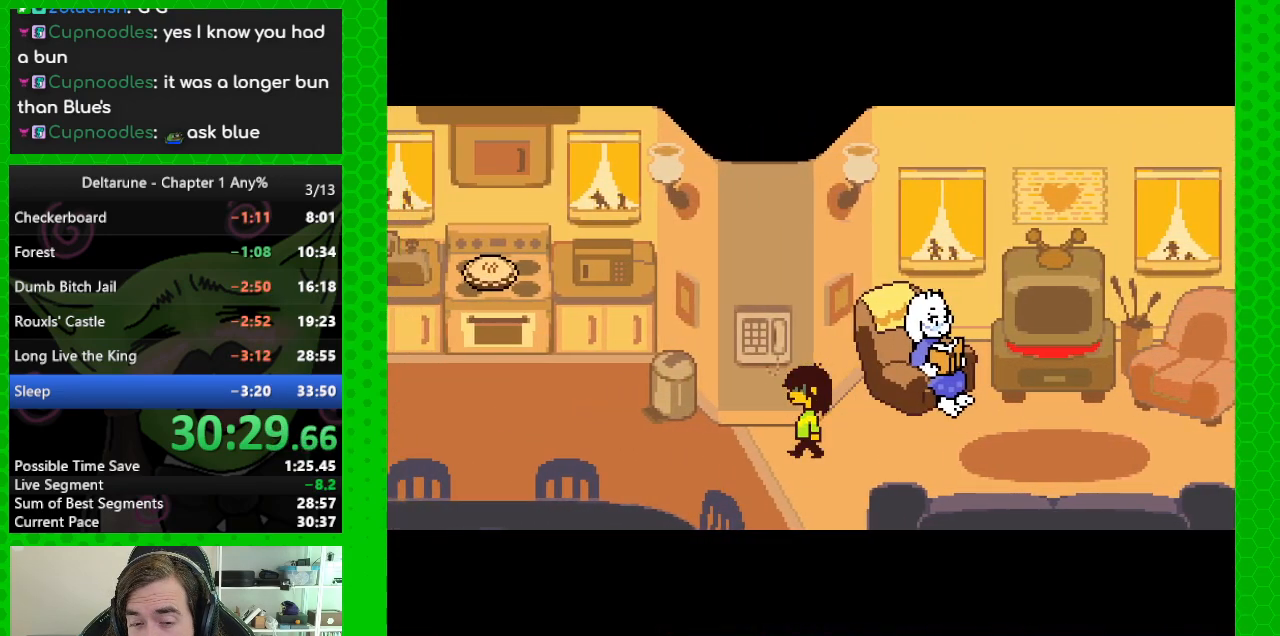
{"keys": ["ctrl", "left", "shift"], "events": []}
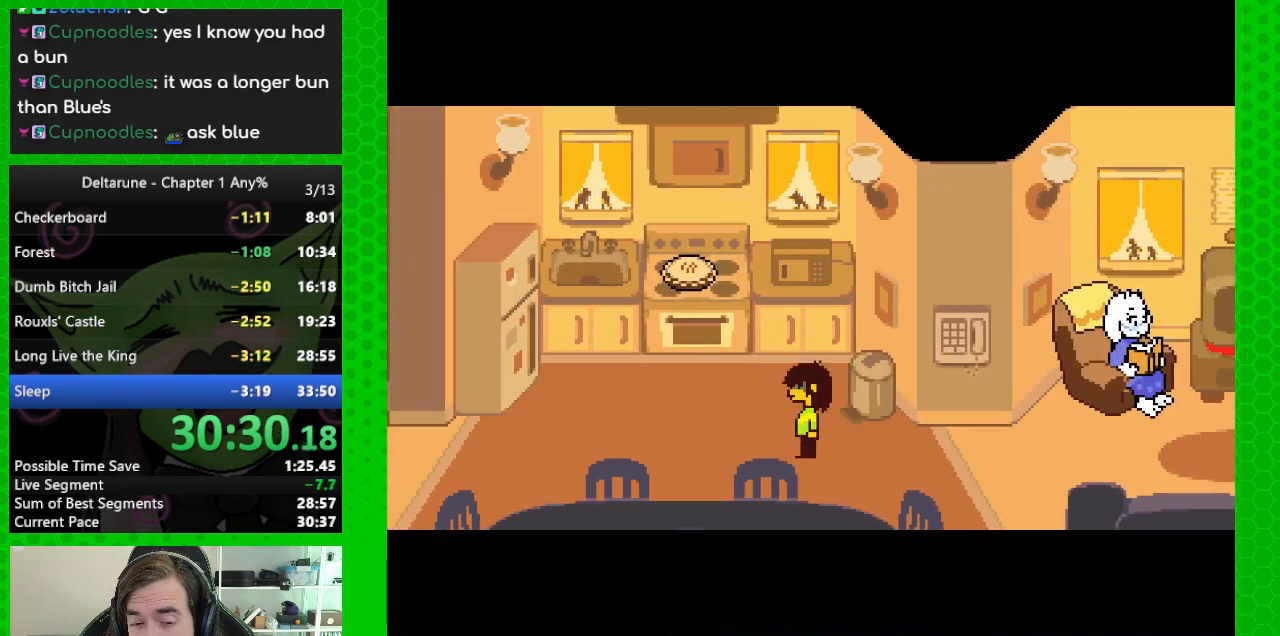
{"keys": ["ctrl", "left", "shift"], "events": []}
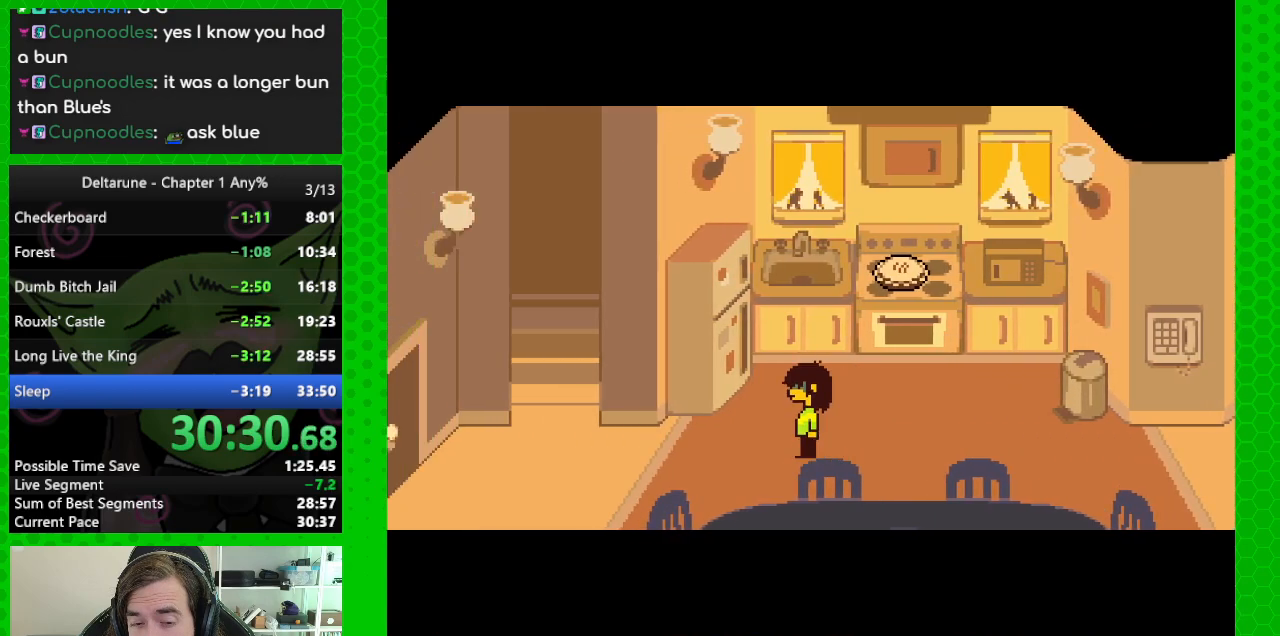
{"keys": ["ctrl", "left", "shift", "up"], "events": [[483, "up", "down"]]}
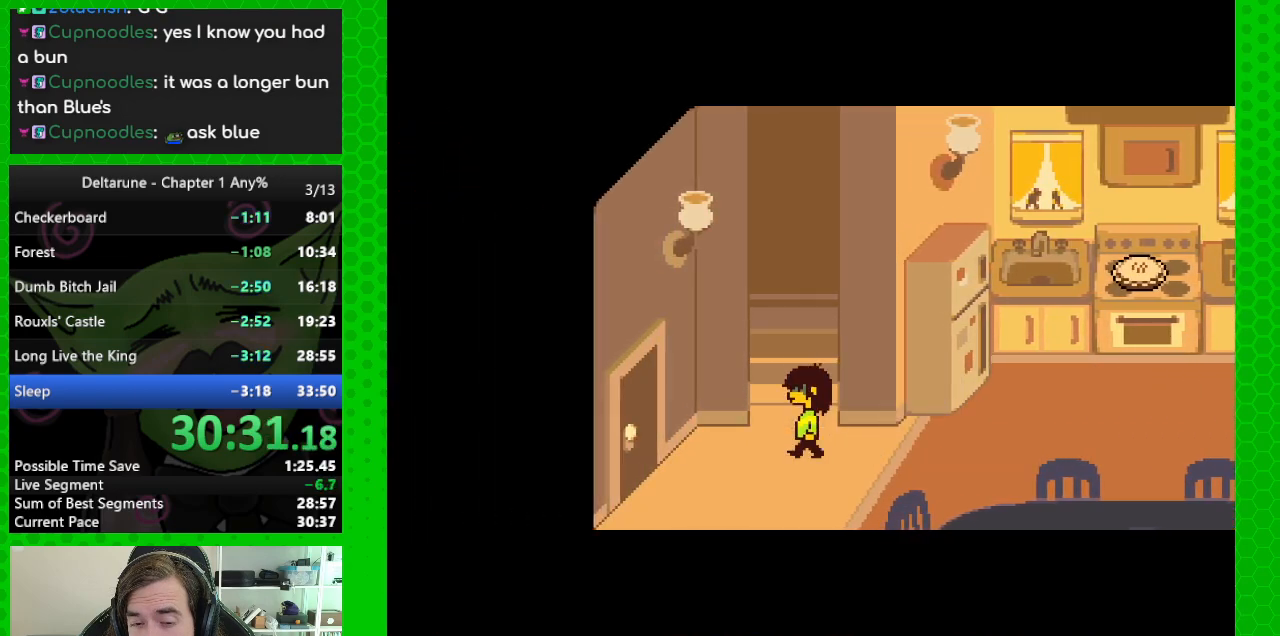
{"keys": ["ctrl", "shift", "up"], "events": [[33, "left", "up"]]}
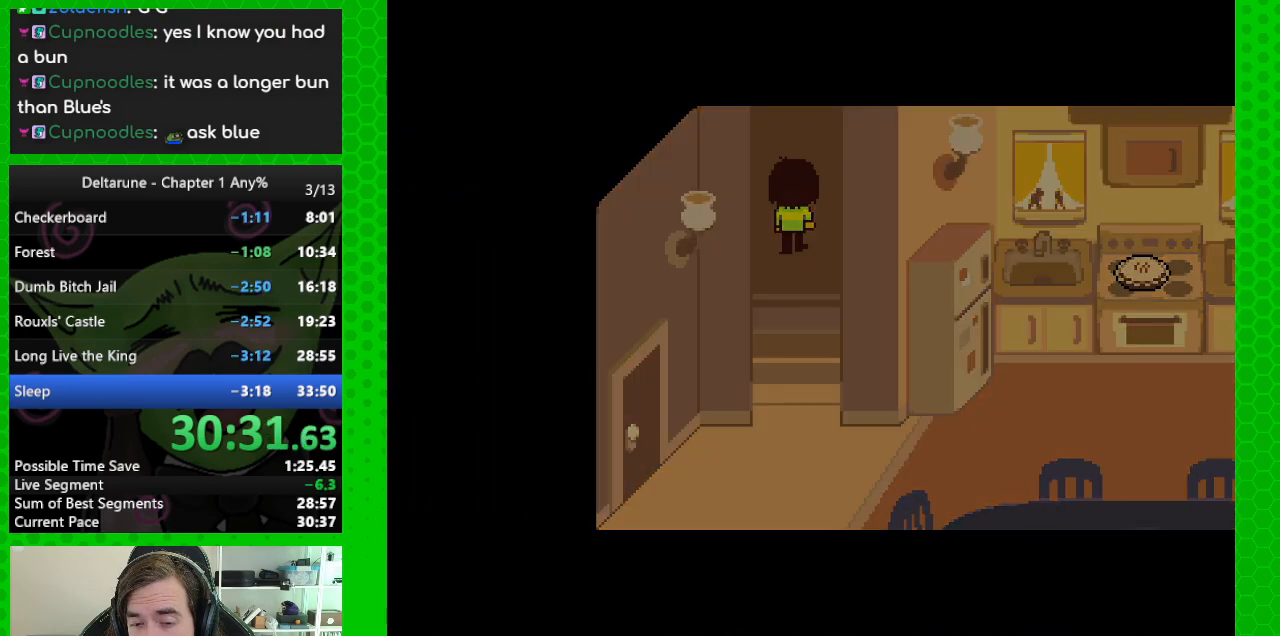
{"keys": ["ctrl", "down", "left", "shift"], "events": [[50, "up", "up"], [367, "down", "down"], [467, "left", "down"]]}
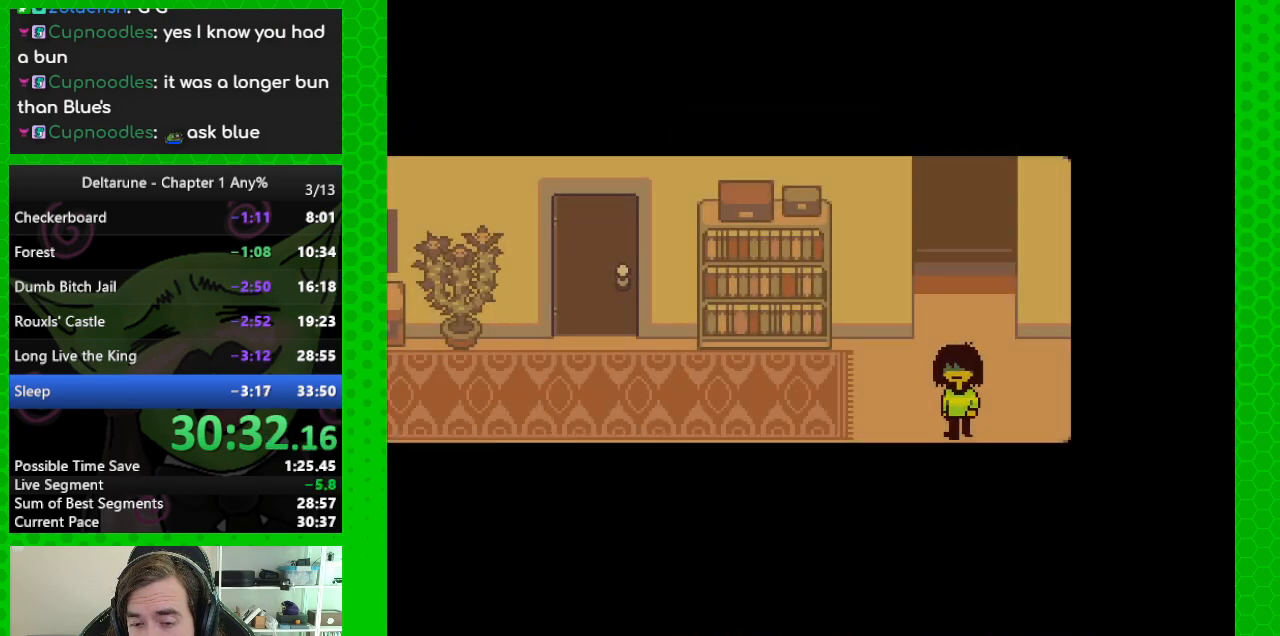
{"keys": ["ctrl", "left", "shift"], "events": [[17, "down", "up"]]}
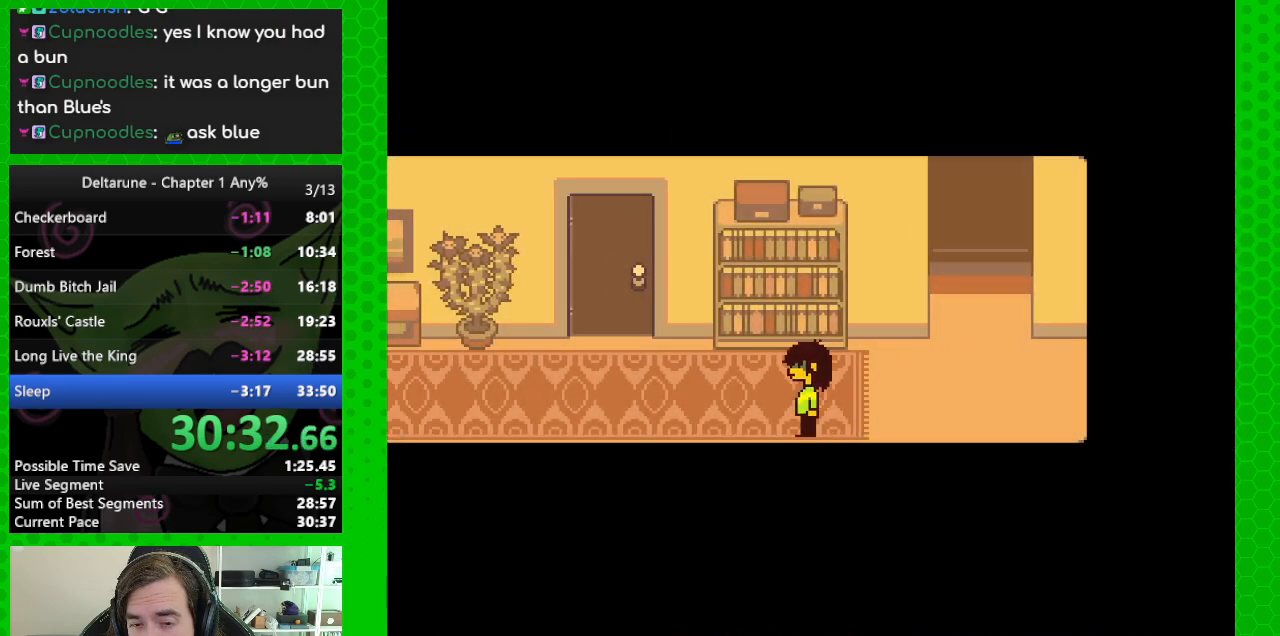
{"keys": ["ctrl", "shift", "up"], "events": [[350, "up", "down"], [450, "left", "up"]]}
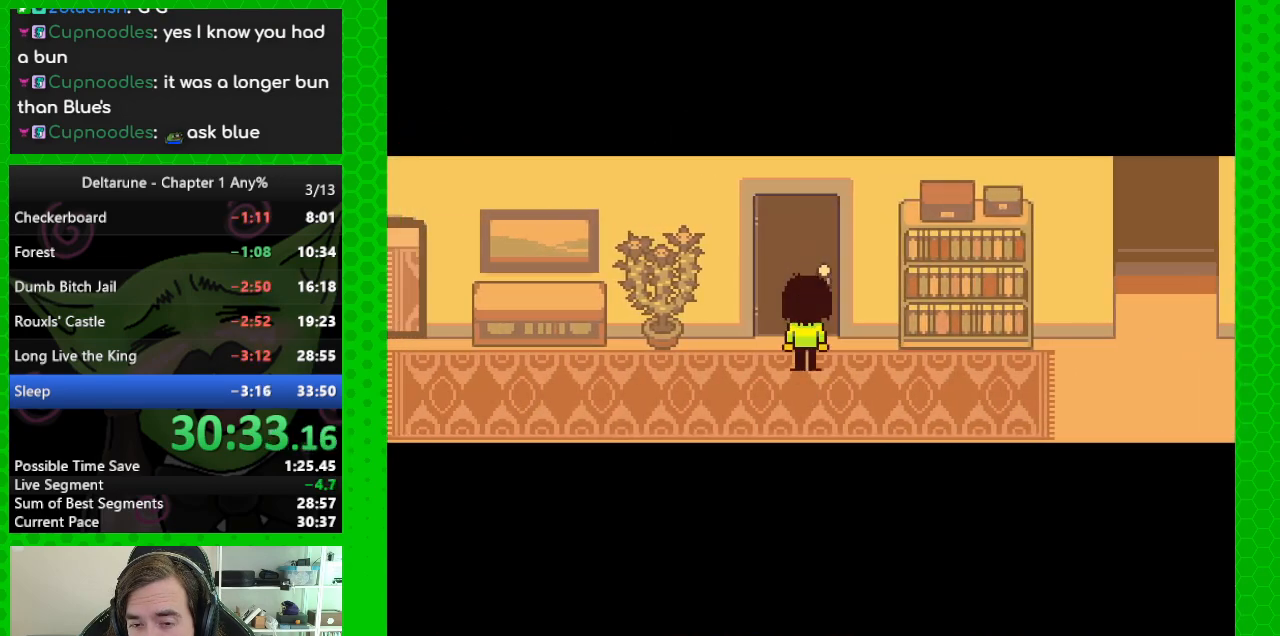
{"keys": ["ctrl", "shift", "up"], "events": []}
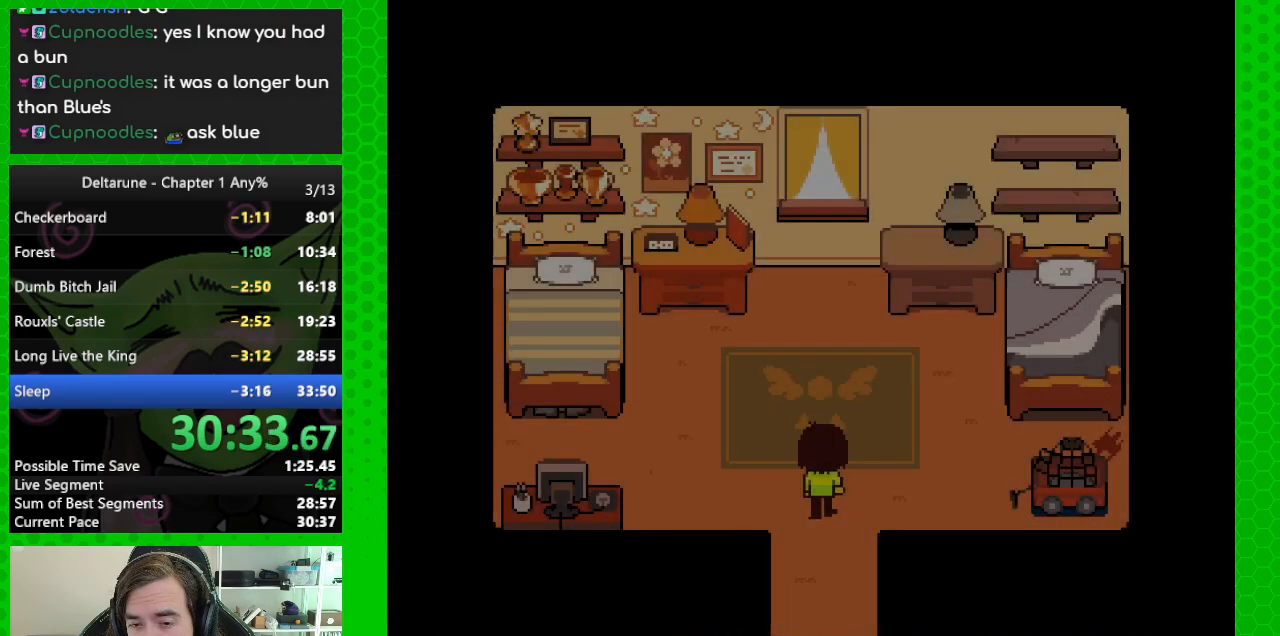
{"keys": ["ctrl", "right", "shift"], "events": [[250, "right", "down"], [333, "up", "up"]]}
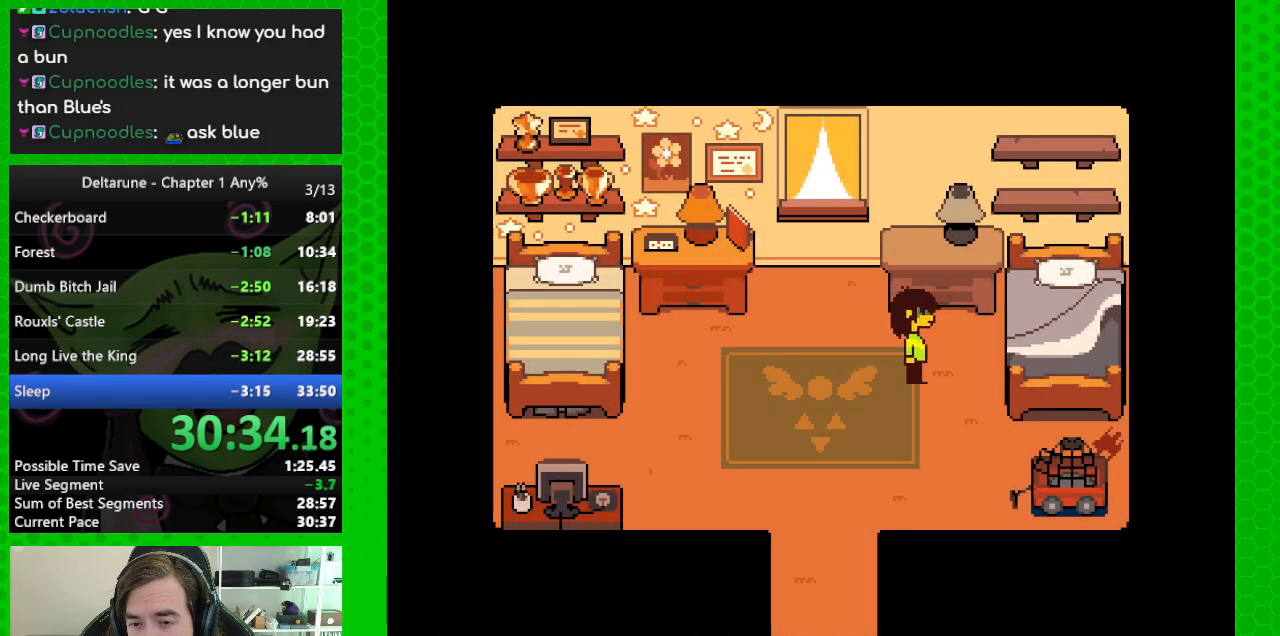
{"keys": ["ctrl", "shift"], "events": [[267, "z", "down"], [350, "right", "up"], [350, "z", "up"]]}
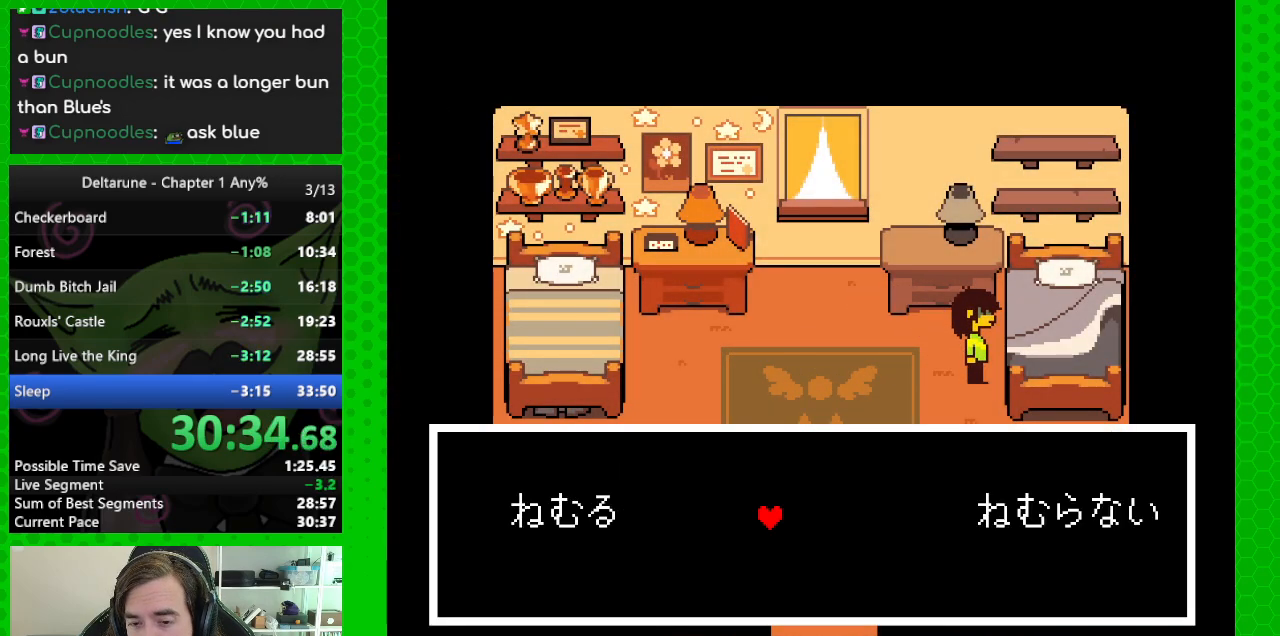
{"keys": ["ctrl", "left", "shift"], "events": [[417, "left", "down"]]}
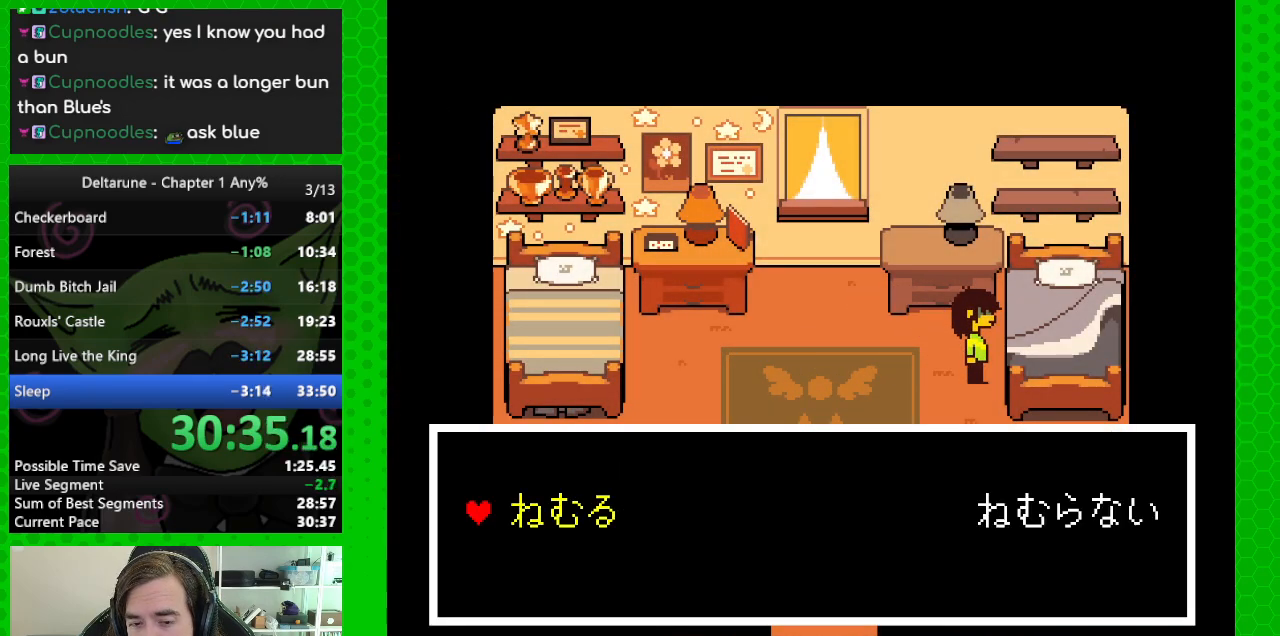
{"keys": ["ctrl", "return", "shift"], "events": [[17, "left", "up"], [17, "z", "down"], [150, "z", "up"], [200, "return", "down"], [250, "z", "down"], [300, "return", "up"], [333, "z", "up"], [383, "return", "down"], [383, "z", "down"], [433, "return", "up"], [483, "return", "down"], [483, "z", "up"]]}
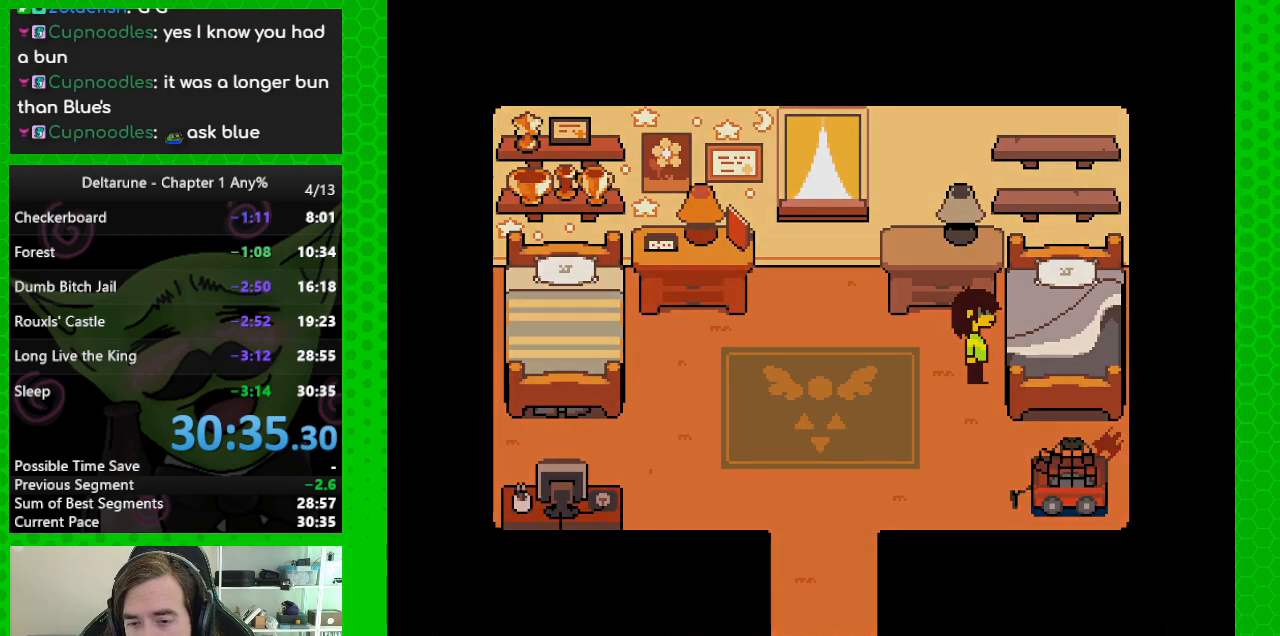
{"keys": ["ctrl", "return", "shift", "z"], "events": [[33, "z", "down"], [67, "return", "up"], [117, "return", "down"], [117, "z", "up"], [167, "return", "up"], [167, "z", "down"], [217, "return", "down"], [267, "z", "up"], [300, "return", "up"], [300, "z", "down"], [350, "return", "down"], [400, "return", "up"], [400, "z", "up"], [450, "z", "down"], [500, "return", "down"]]}
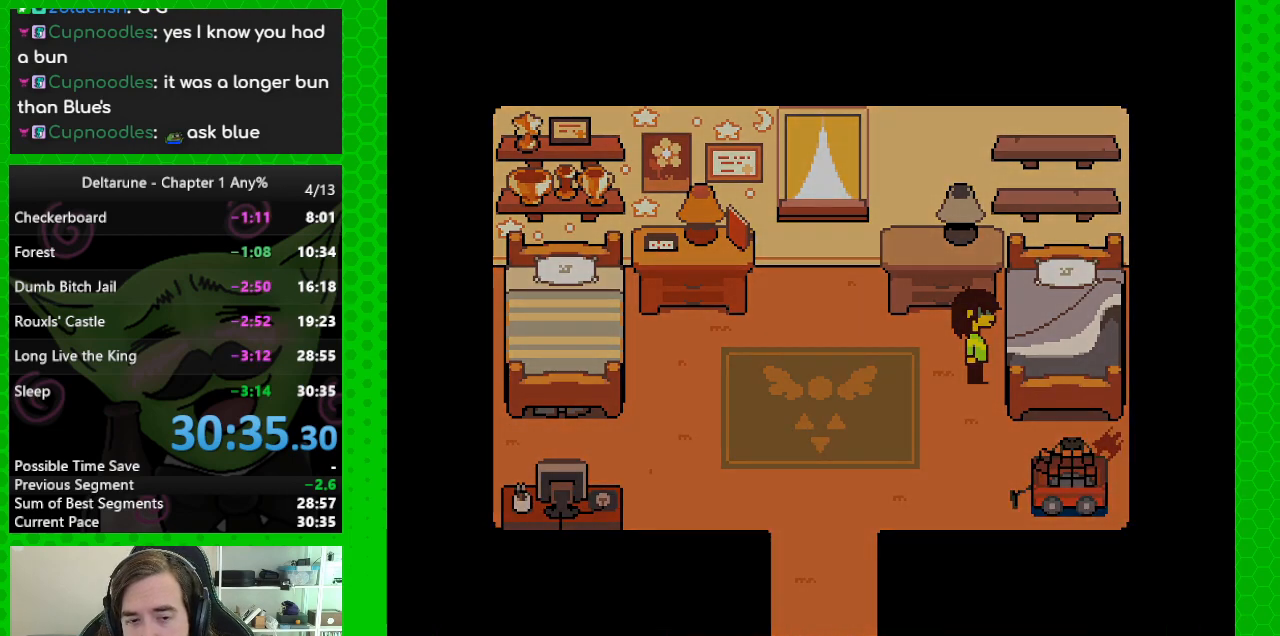
{"keys": ["ctrl", "shift", "z"], "events": [[50, "return", "up"], [50, "z", "up"], [133, "return", "down"], [133, "z", "down"], [183, "return", "up"], [183, "z", "up"], [233, "return", "down"], [283, "z", "down"], [317, "return", "up"], [367, "return", "down"], [367, "z", "up"], [417, "return", "up"], [417, "z", "down"]]}
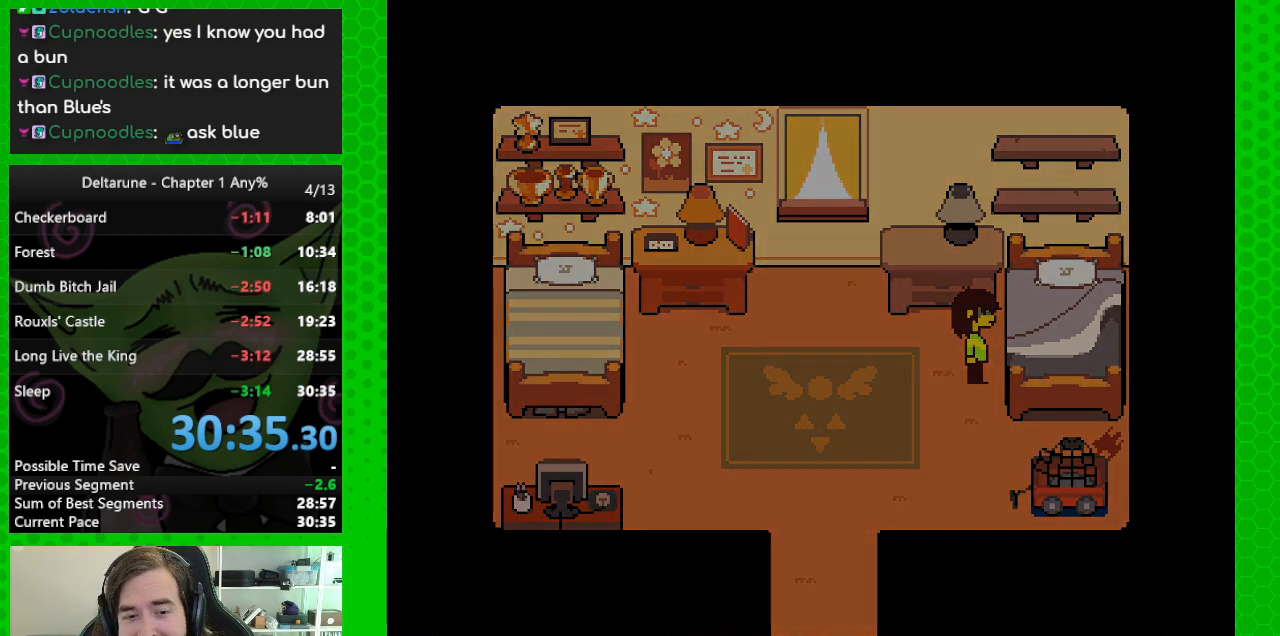
{"keys": ["ctrl", "shift", "z"], "events": [[17, "return", "down"], [17, "z", "up"], [100, "return", "up"], [100, "z", "down"], [150, "return", "down"], [200, "return", "up"], [200, "z", "up"], [250, "z", "down"], [300, "return", "down"], [350, "return", "up"], [350, "z", "up"], [433, "return", "down"], [433, "z", "down"], [483, "return", "up"]]}
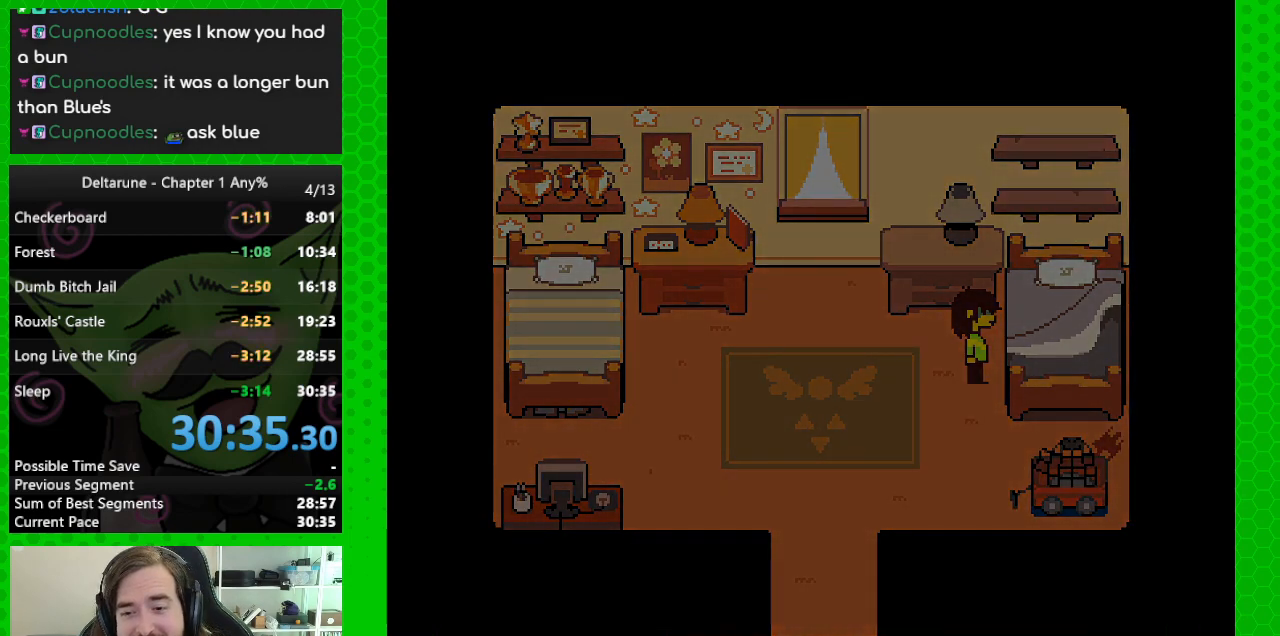
{"keys": ["ctrl", "return", "shift", "z"], "events": [[33, "return", "down"], [33, "z", "up"], [67, "z", "down"], [167, "z", "up"], [217, "return", "up"], [267, "return", "down"], [267, "z", "down"], [350, "z", "up"], [400, "return", "up"], [450, "return", "down"], [450, "z", "down"]]}
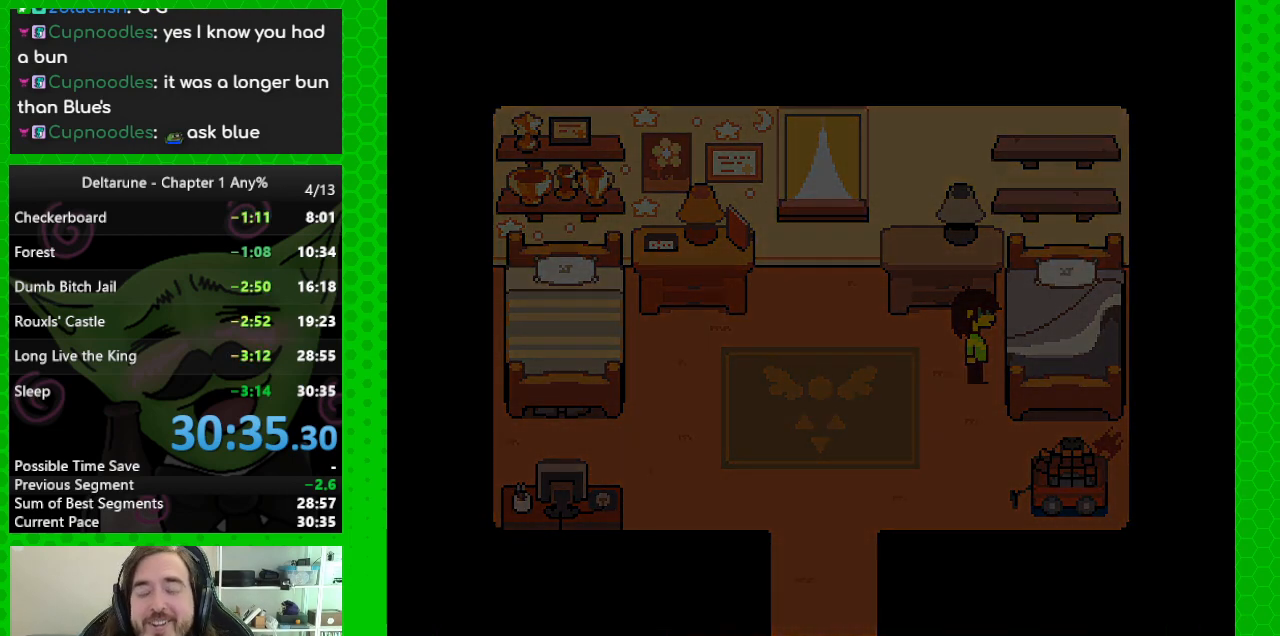
{"keys": ["ctrl", "shift"], "events": [[50, "return", "up"], [50, "z", "up"], [100, "return", "down"], [133, "z", "down"], [183, "return", "up"], [233, "z", "up"], [283, "return", "down"], [367, "return", "up"], [367, "z", "down"], [417, "z", "up"]]}
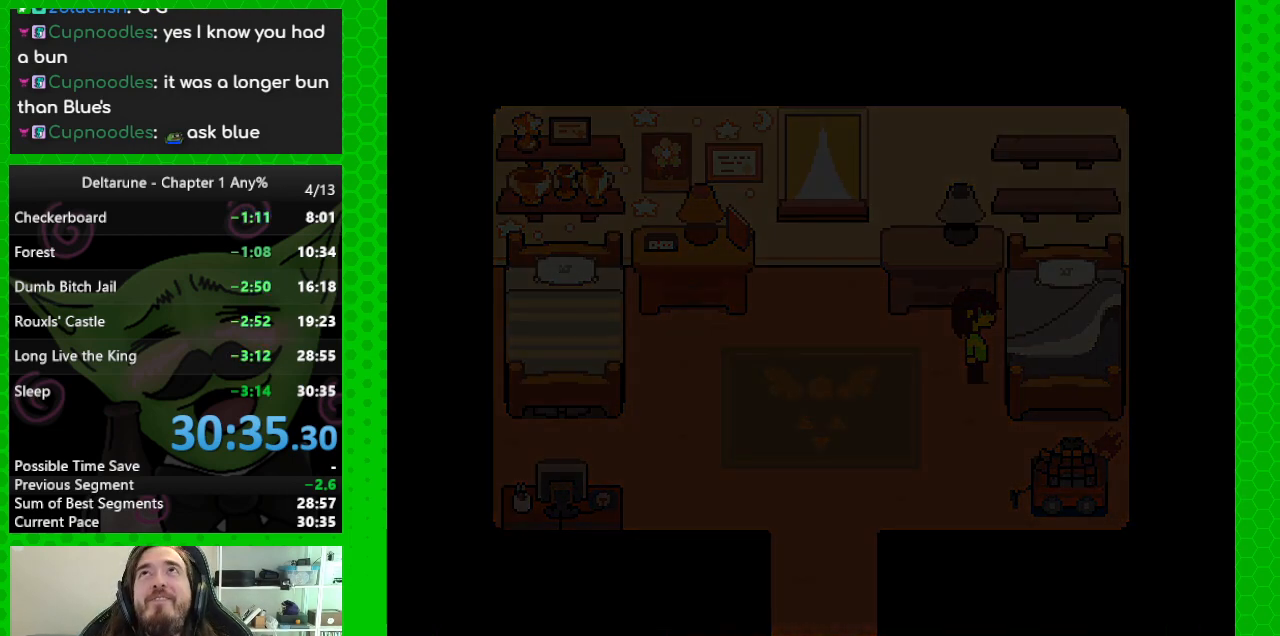
{"keys": ["ctrl", "shift"], "events": [[17, "return", "down"], [100, "return", "up"], [100, "z", "down"], [200, "return", "down"], [200, "z", "up"], [250, "return", "up"]]}
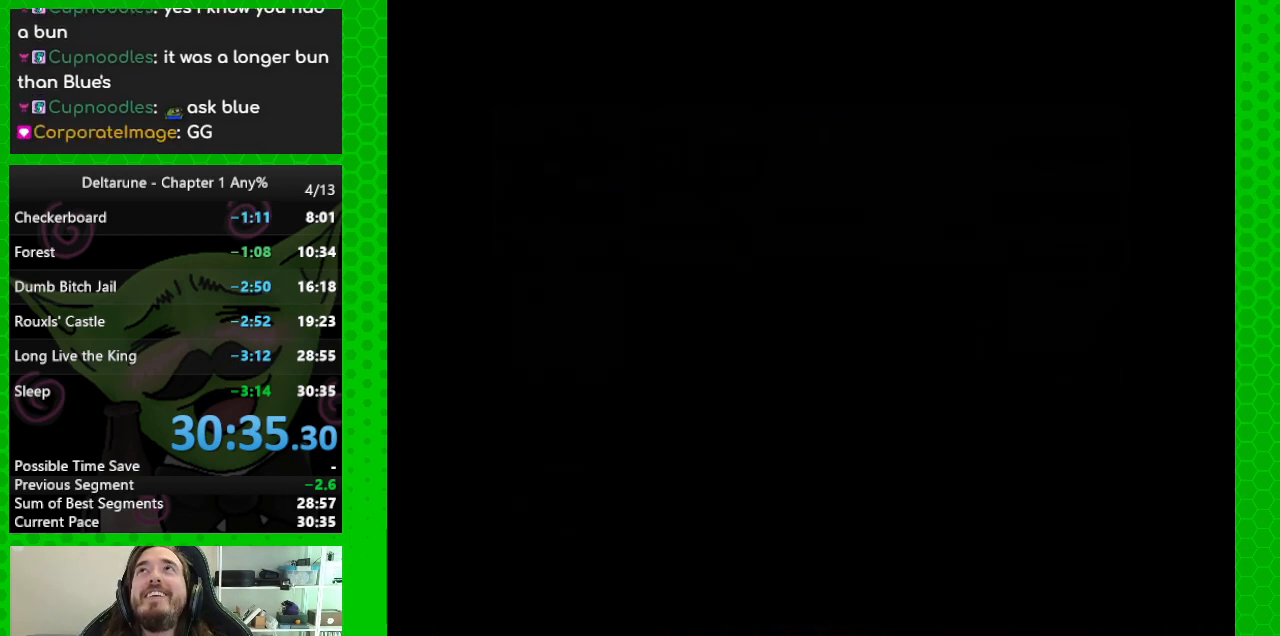
{"keys": ["ctrl", "shift"], "events": []}
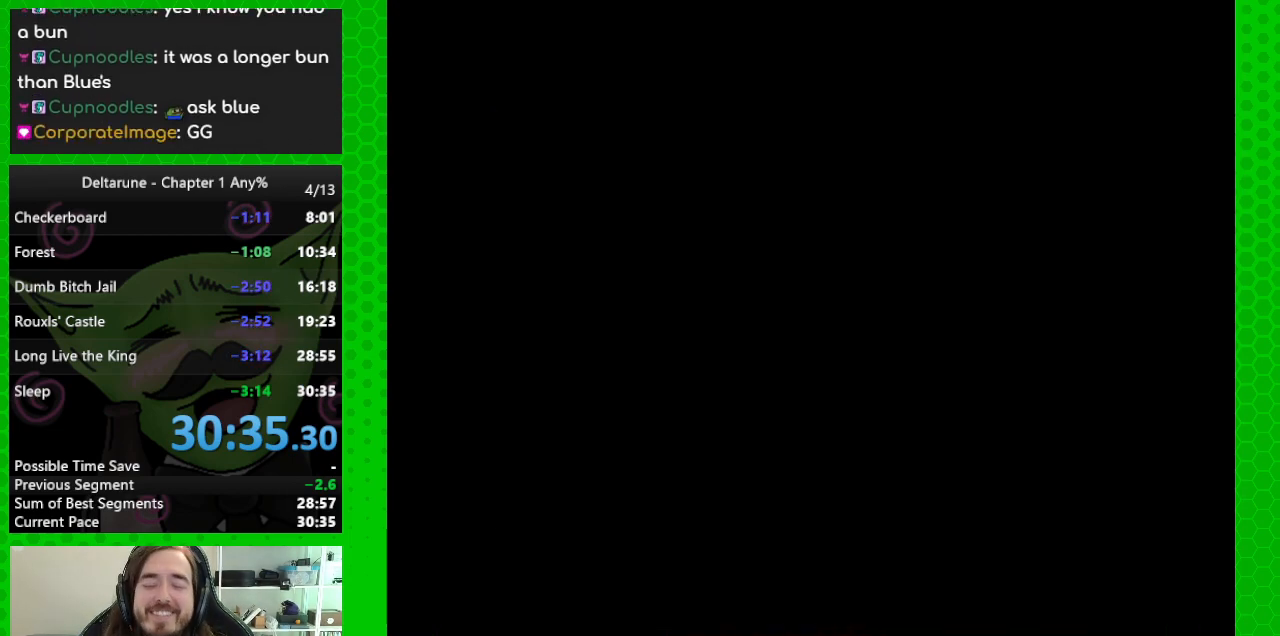
{"keys": ["ctrl", "shift"], "events": []}
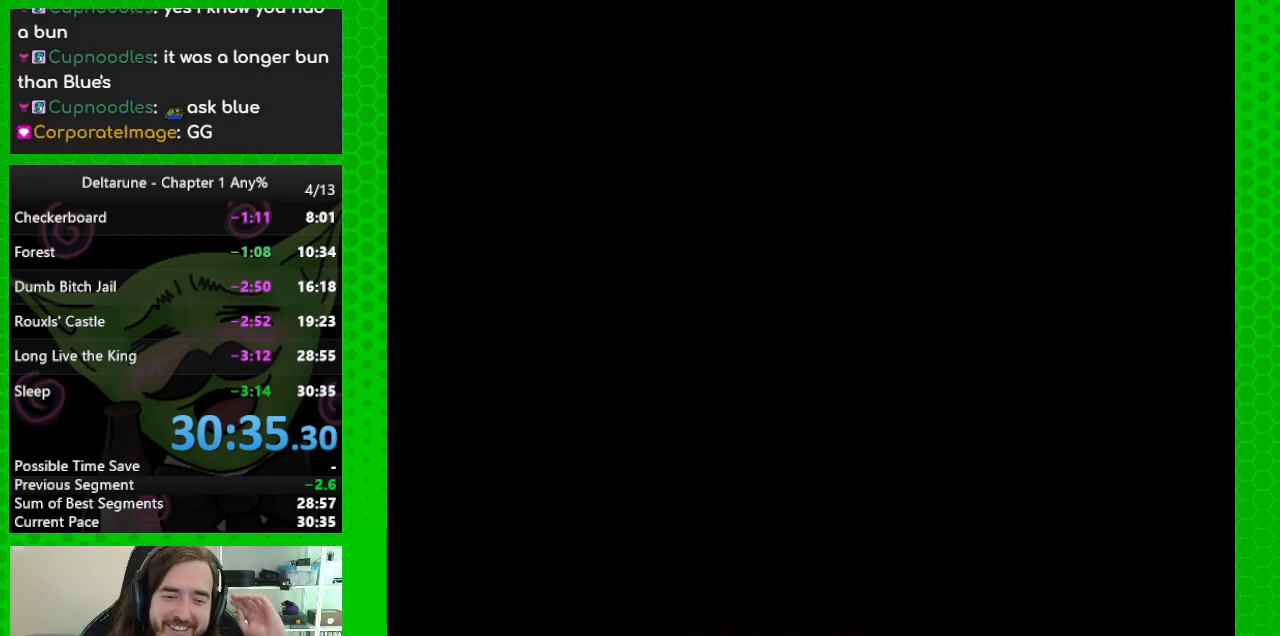
{"keys": ["ctrl", "shift"], "events": []}
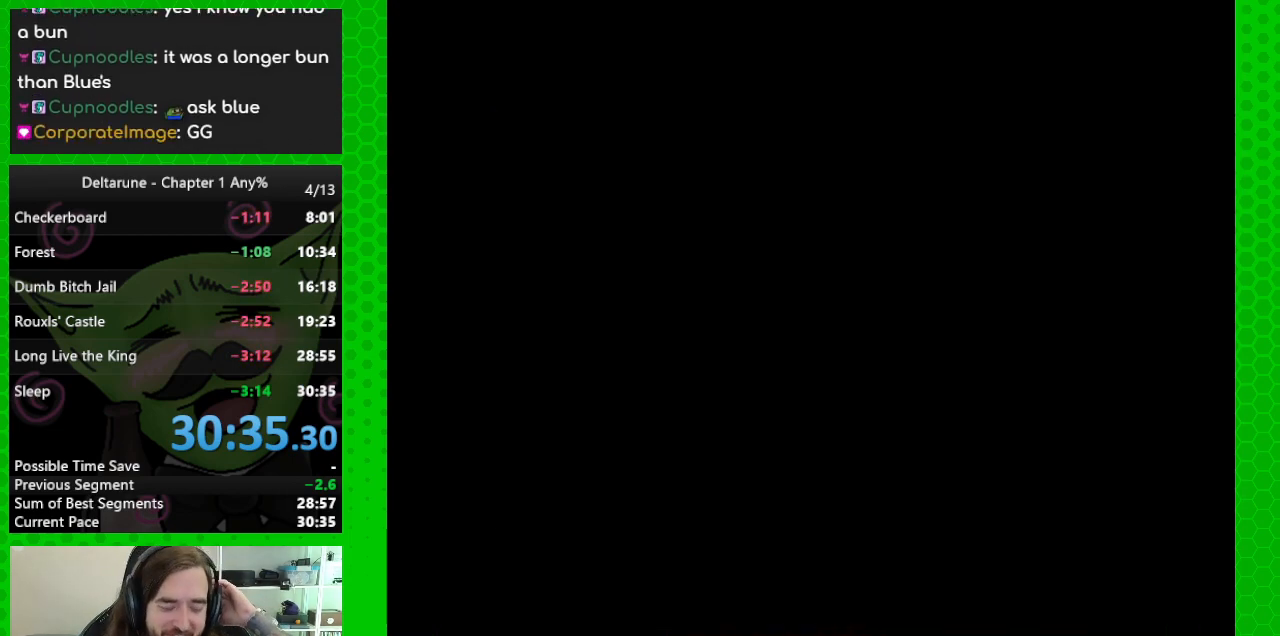
{"keys": ["ctrl", "shift"], "events": []}
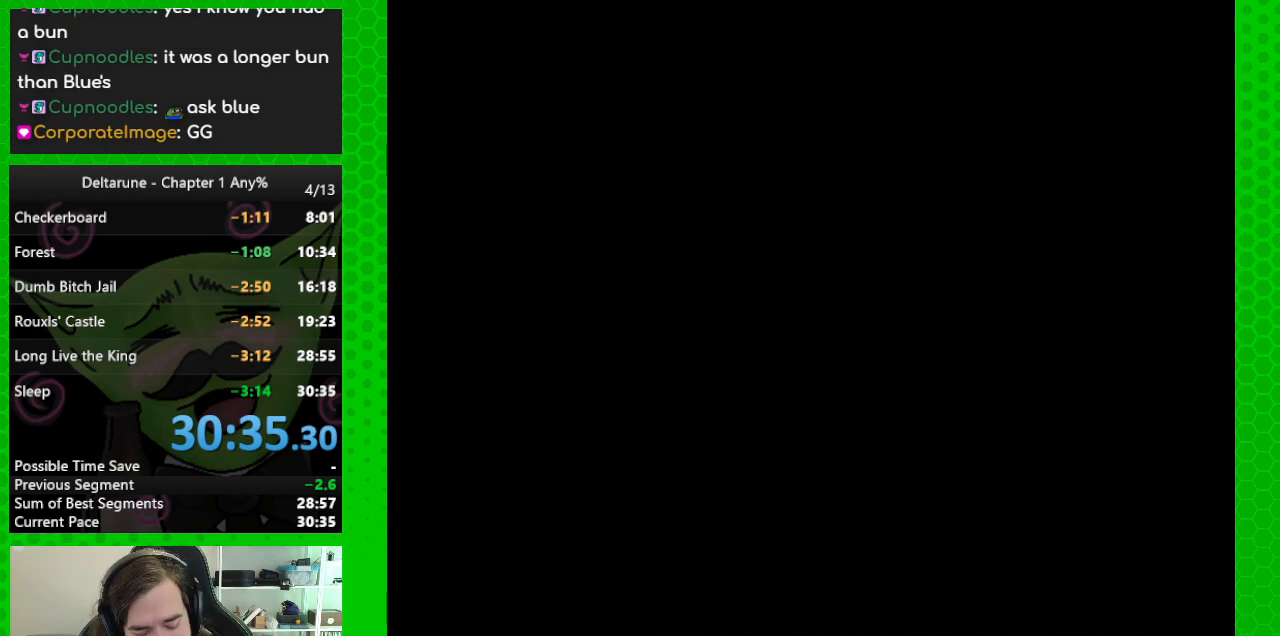
{"keys": ["ctrl", "shift"], "events": []}
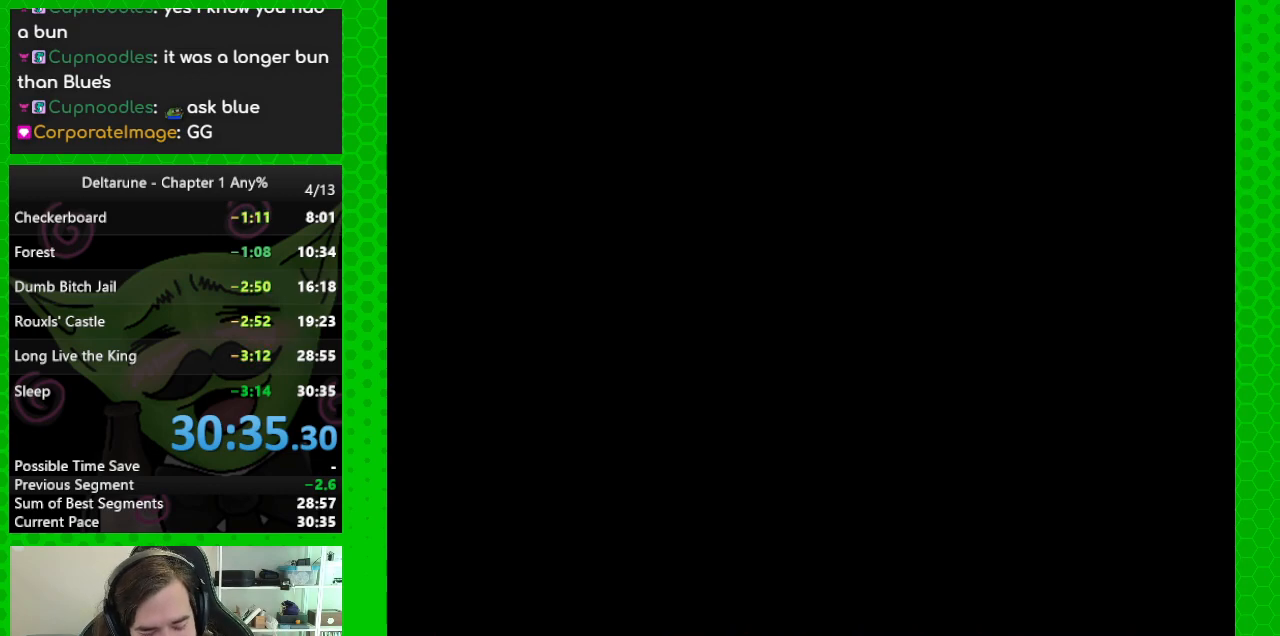
{"keys": ["ctrl", "shift"], "events": [[17, "shift", "up"], [433, "shift", "down"]]}
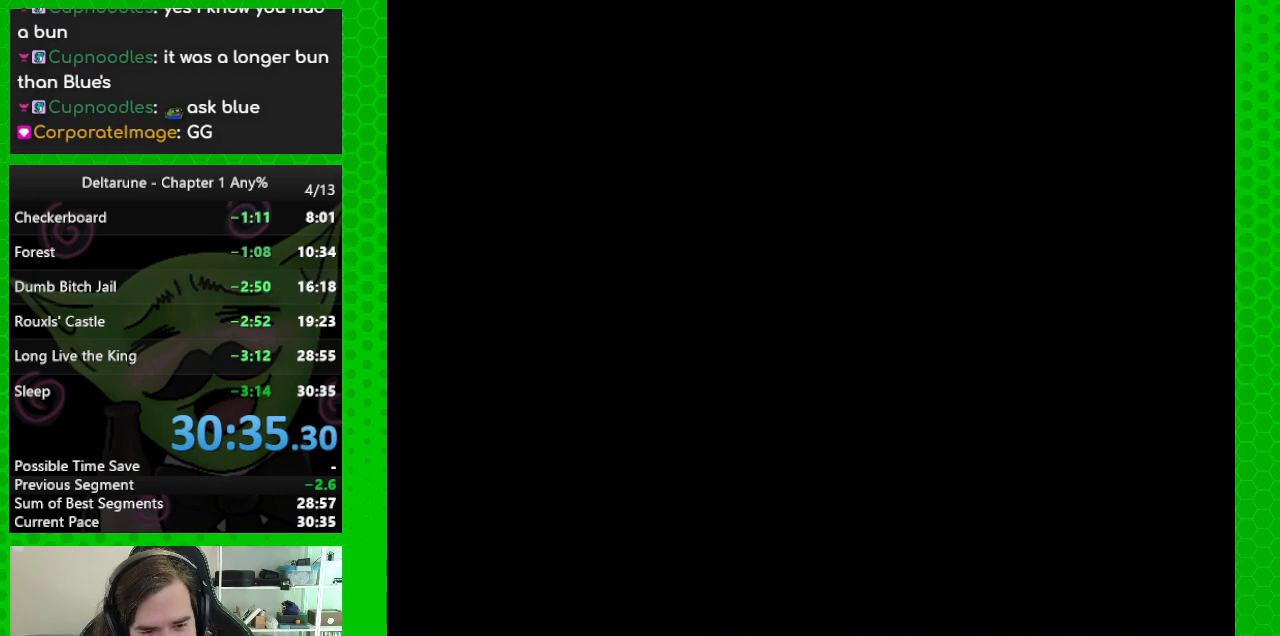
{"keys": ["ctrl", "shift"], "events": []}
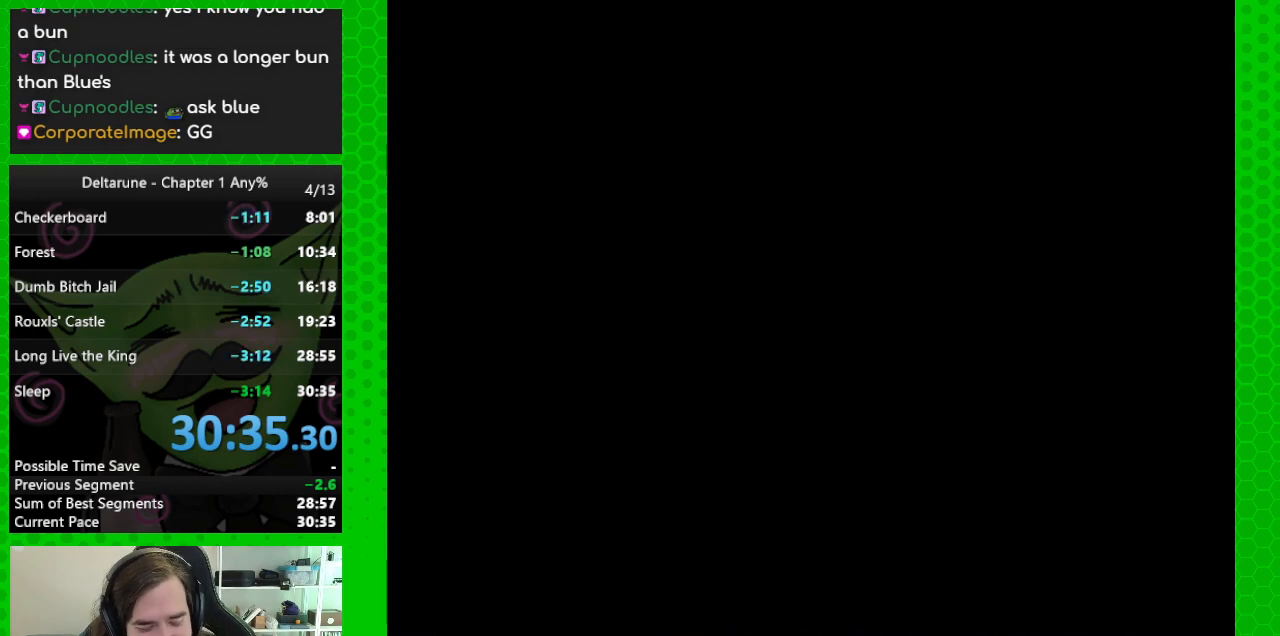
{"keys": ["ctrl", "shift"], "events": []}
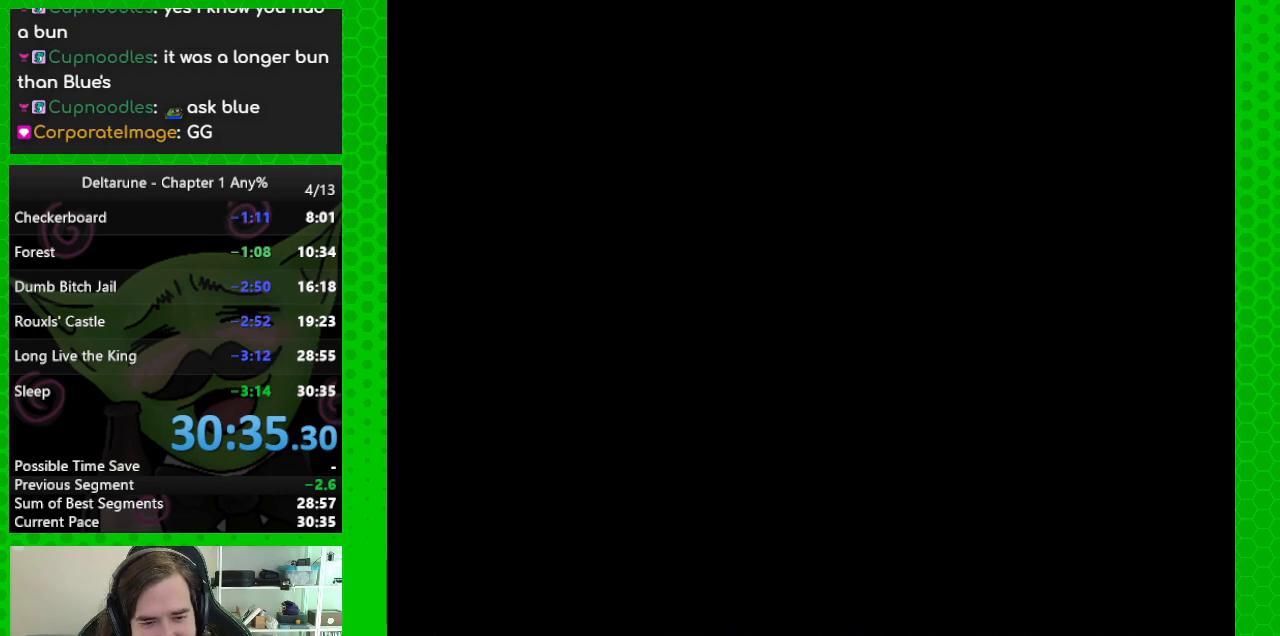
{"keys": ["ctrl"], "events": [[333, "shift", "up"]]}
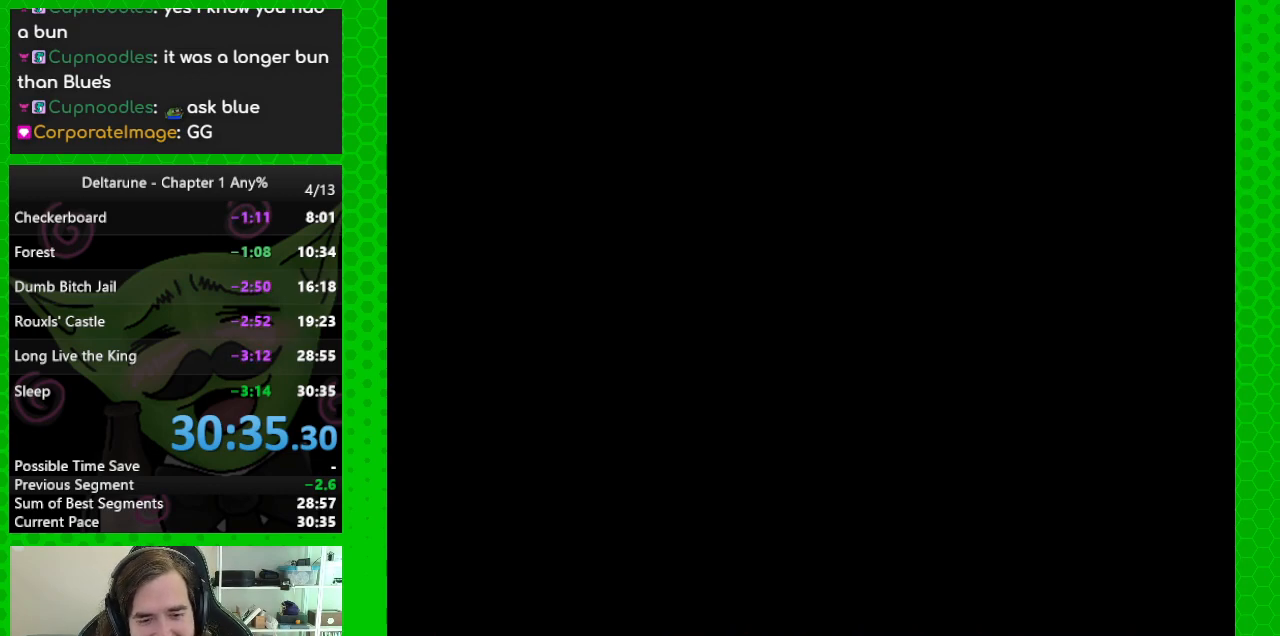
{"keys": [], "events": [[117, "ctrl", "up"]]}